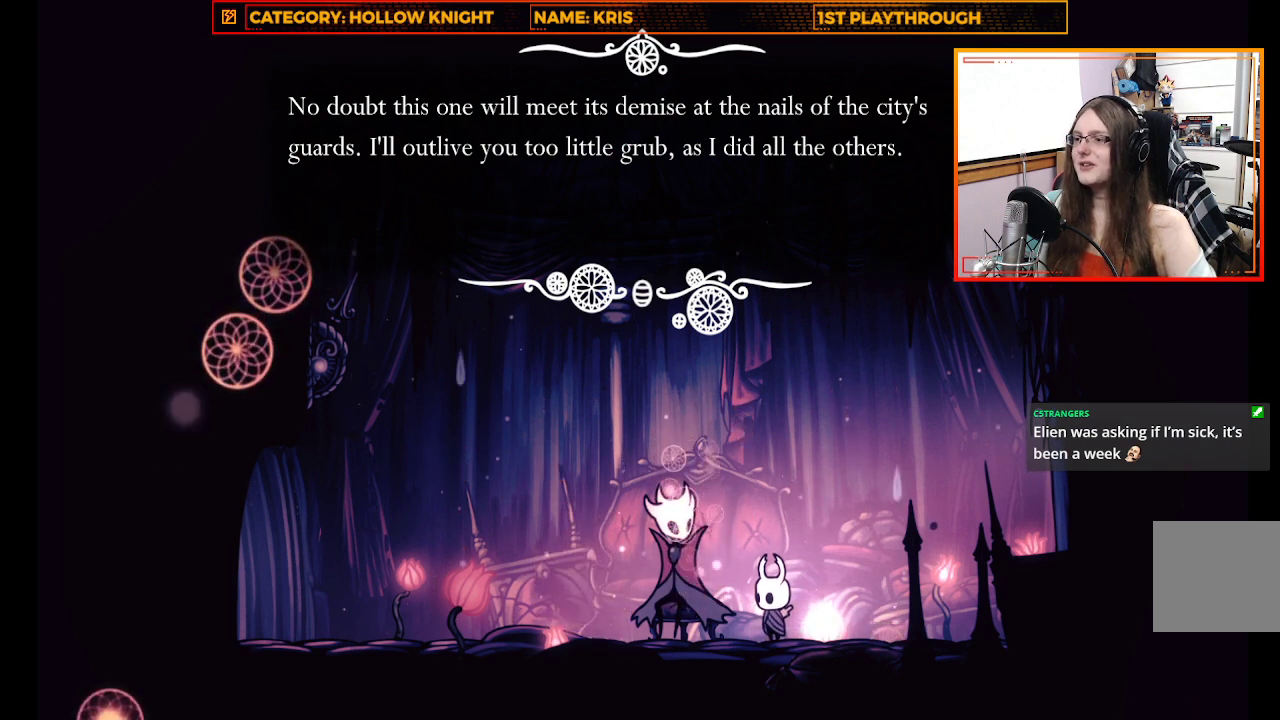
Gameplay with a controller (Xbox layout); each line is a JSON object with the inputs held at the frame after it. "events" lists button and stick changes between this image and that frame as [ms after this image, input, new state], when the widget could be followed in between. Not read: R3 SHARE.
{"buttons": [], "left_stick": "center", "right_stick": "center", "events": [[67, "A", "down"], [200, "A", "up"]]}
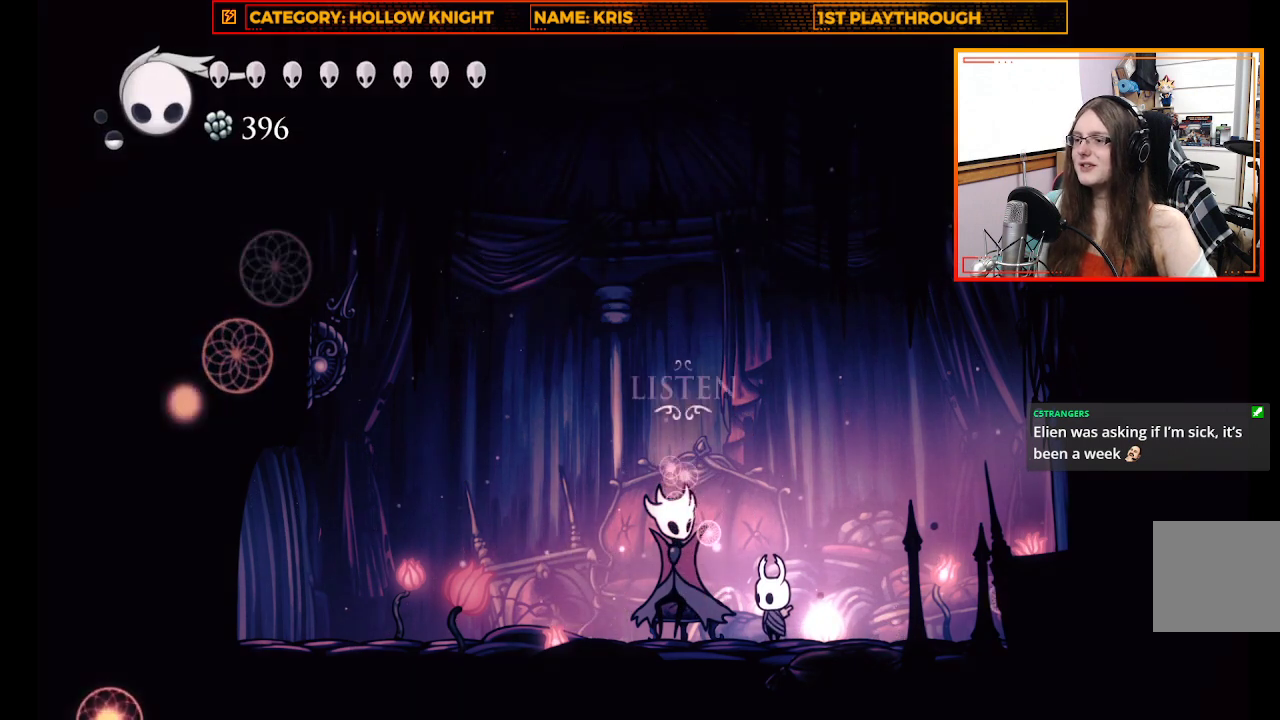
{"buttons": [], "left_stick": "right", "right_stick": "center", "events": [[67, "left_stick", "right"], [367, "A", "down"], [500, "A", "up"]]}
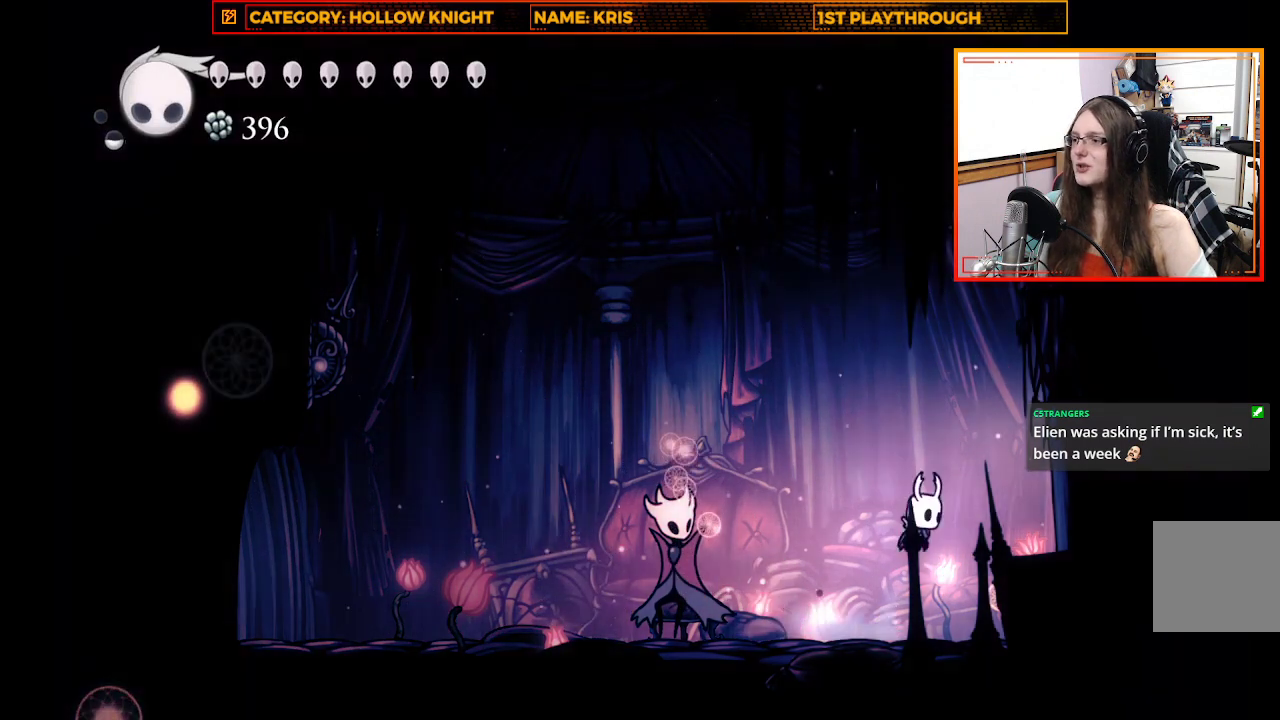
{"buttons": [], "left_stick": "right", "right_stick": "center", "events": [[67, "R2", "down"], [233, "R2", "up"]]}
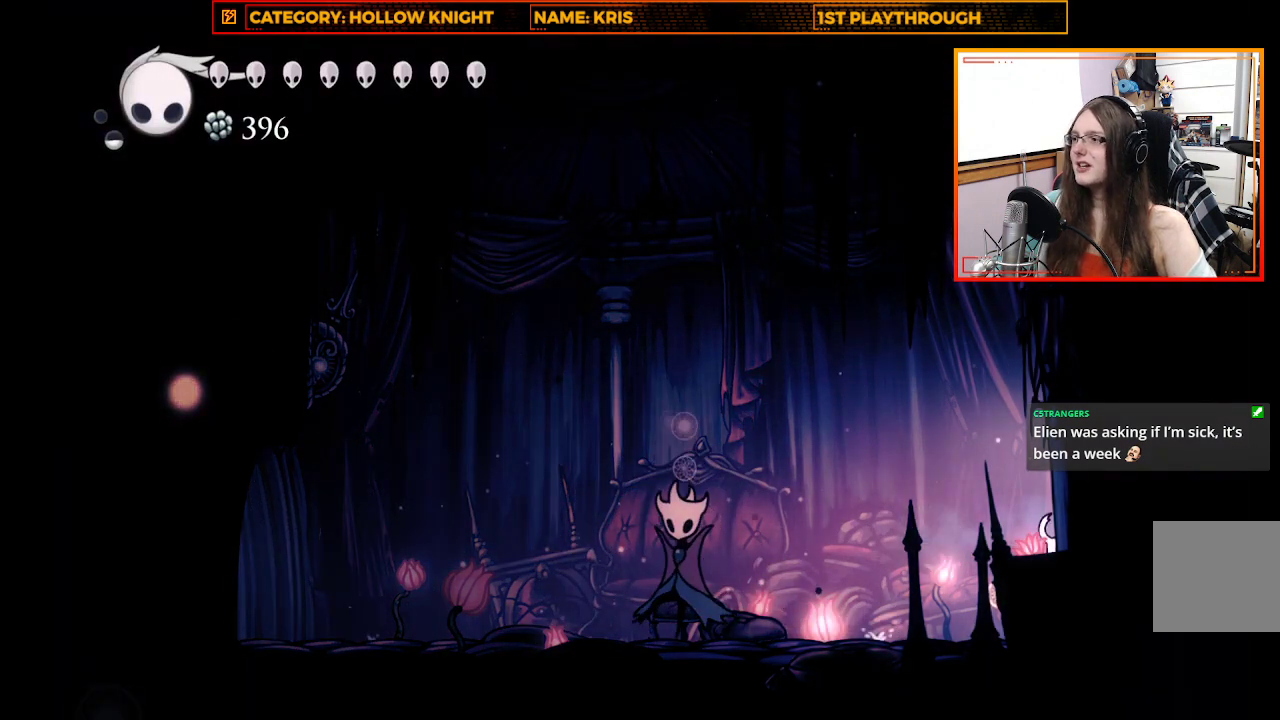
{"buttons": ["A"], "left_stick": "right", "right_stick": "center", "events": [[400, "A", "down"]]}
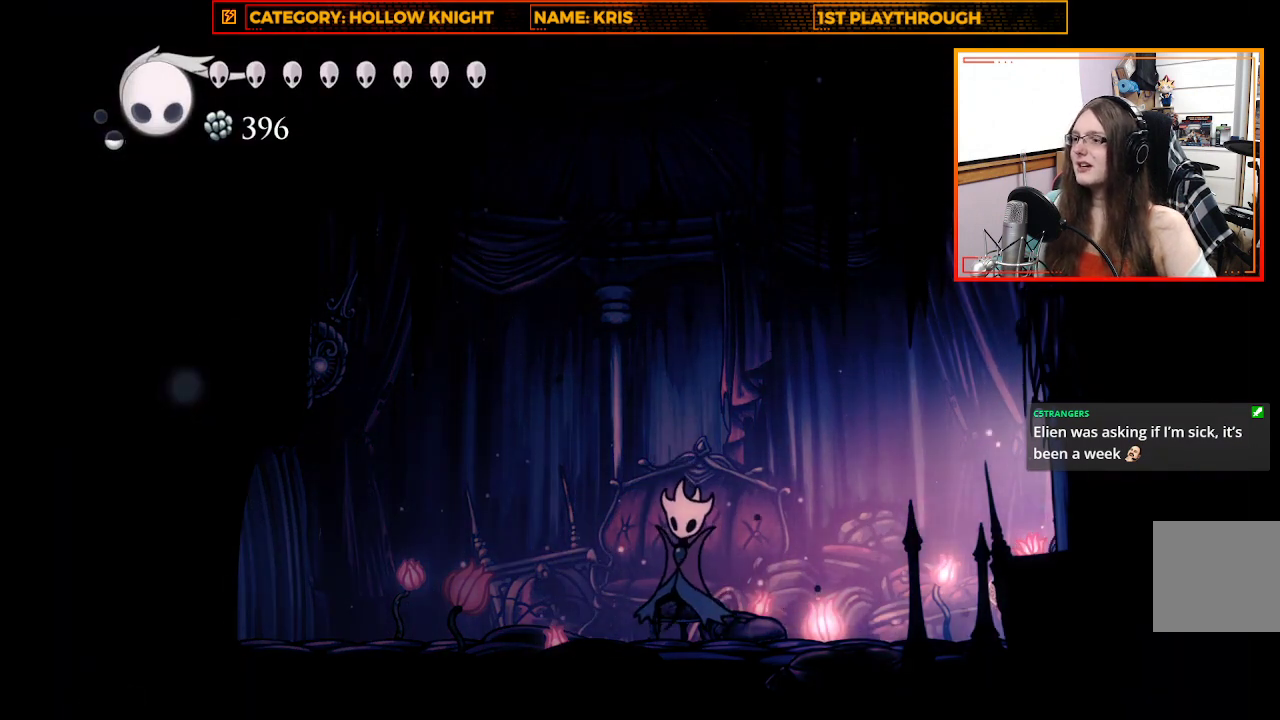
{"buttons": [], "left_stick": "up-left", "right_stick": "center", "events": [[300, "A", "up"], [400, "left_stick", "up-left"]]}
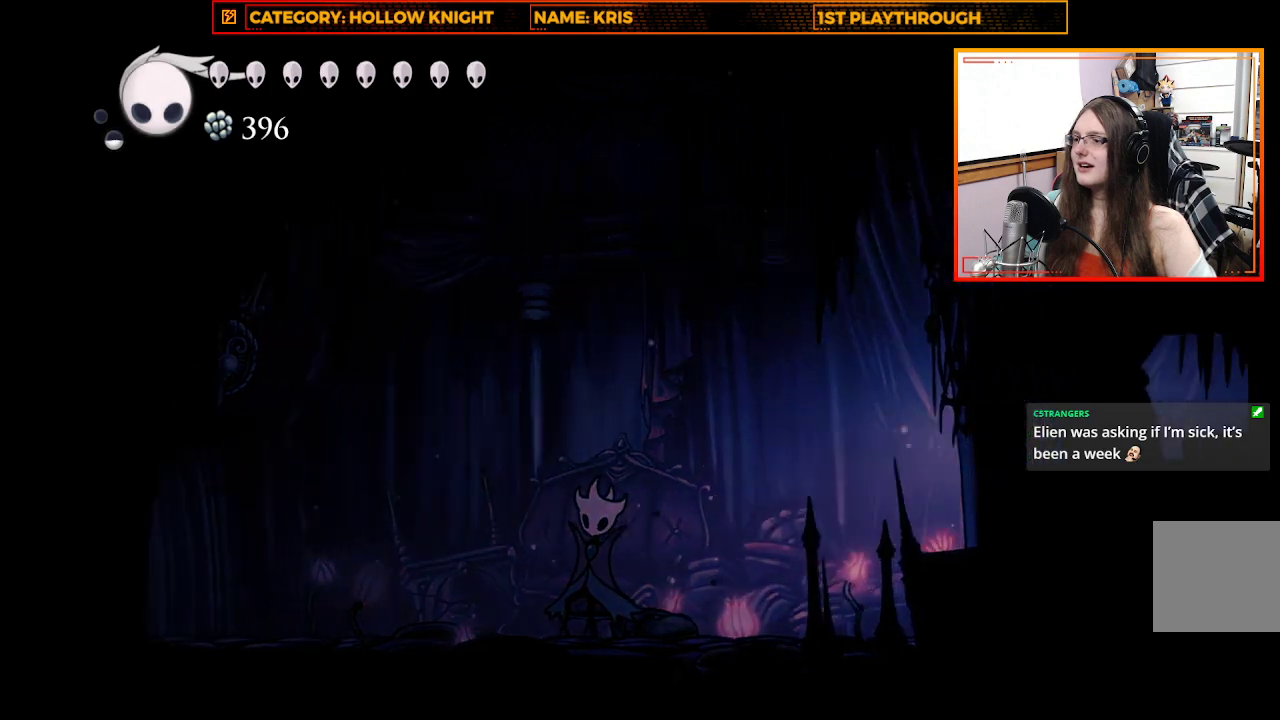
{"buttons": [], "left_stick": "center", "right_stick": "center", "events": [[333, "left_stick", "center"]]}
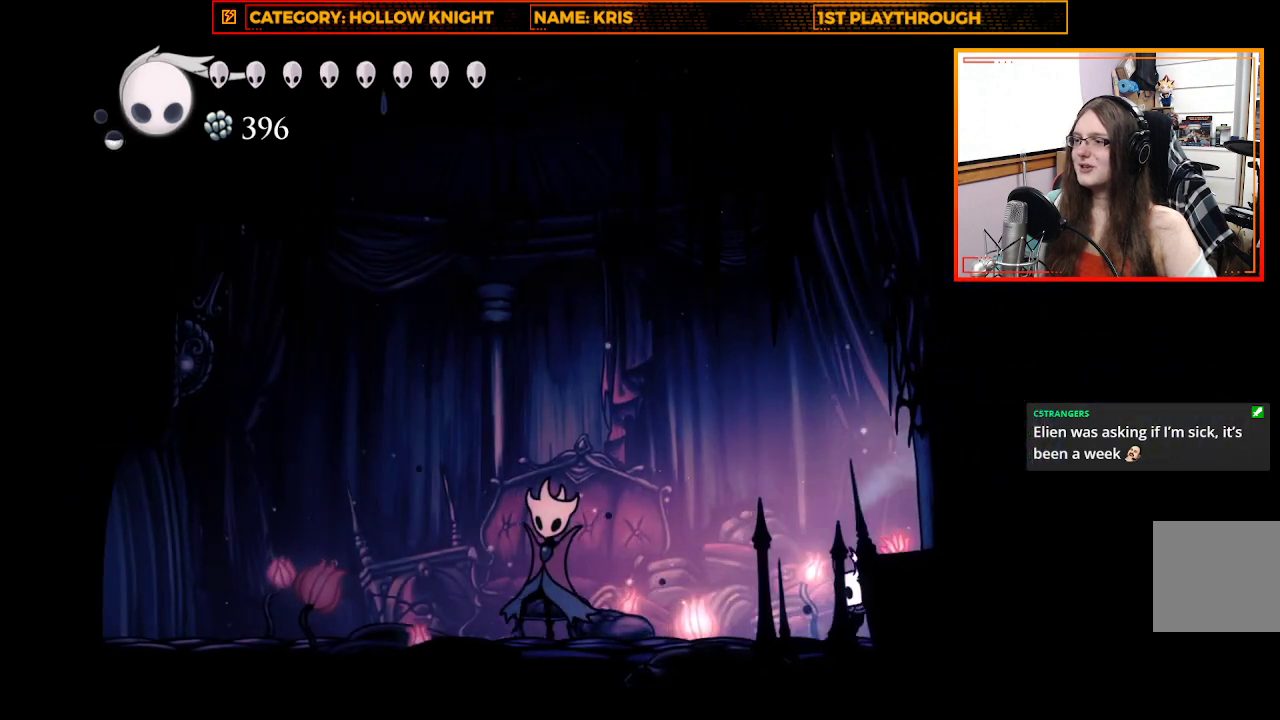
{"buttons": [], "left_stick": "center", "right_stick": "center", "events": [[167, "left_stick", "up-left"], [367, "left_stick", "center"]]}
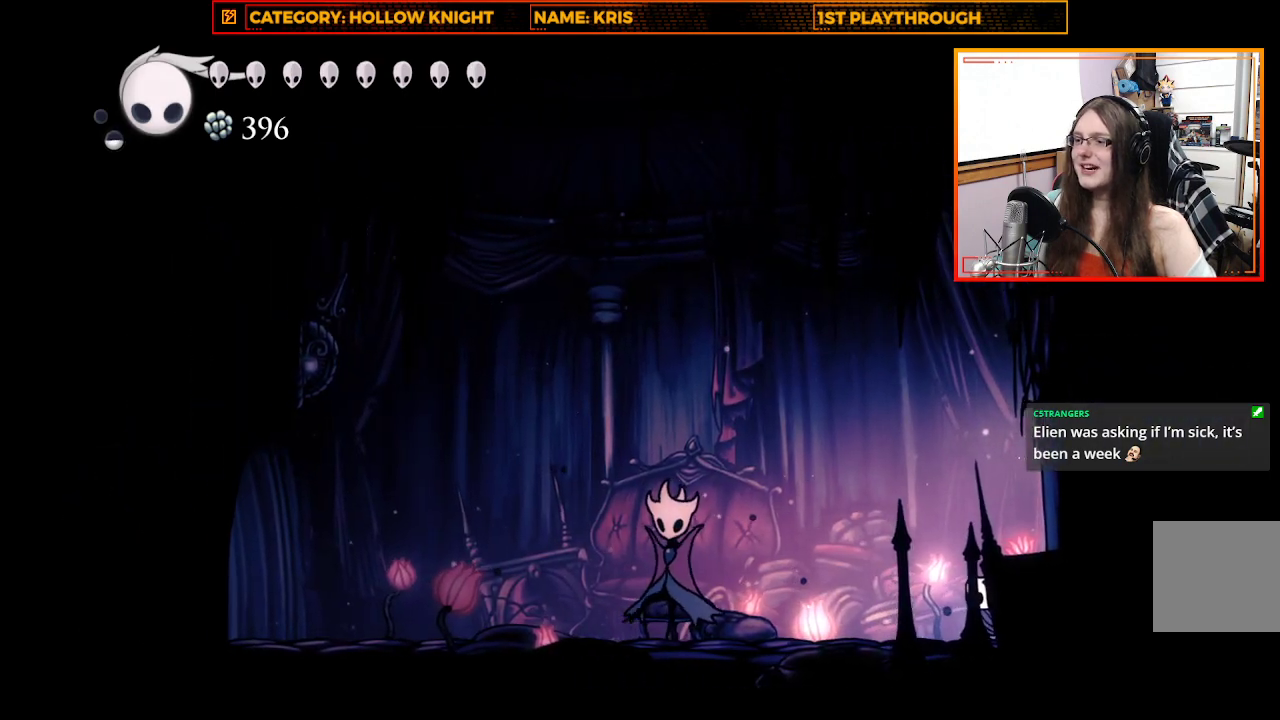
{"buttons": [], "left_stick": "center", "right_stick": "center", "events": []}
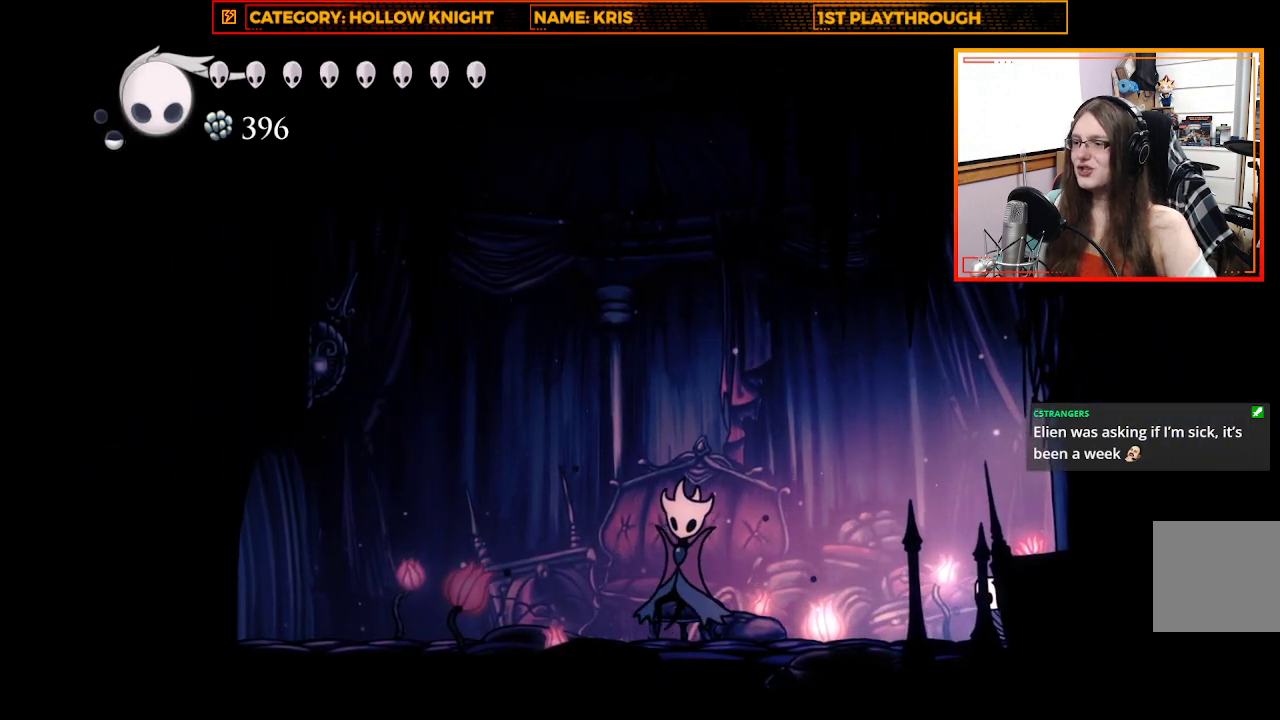
{"buttons": [], "left_stick": "right", "right_stick": "center", "events": [[433, "left_stick", "right"]]}
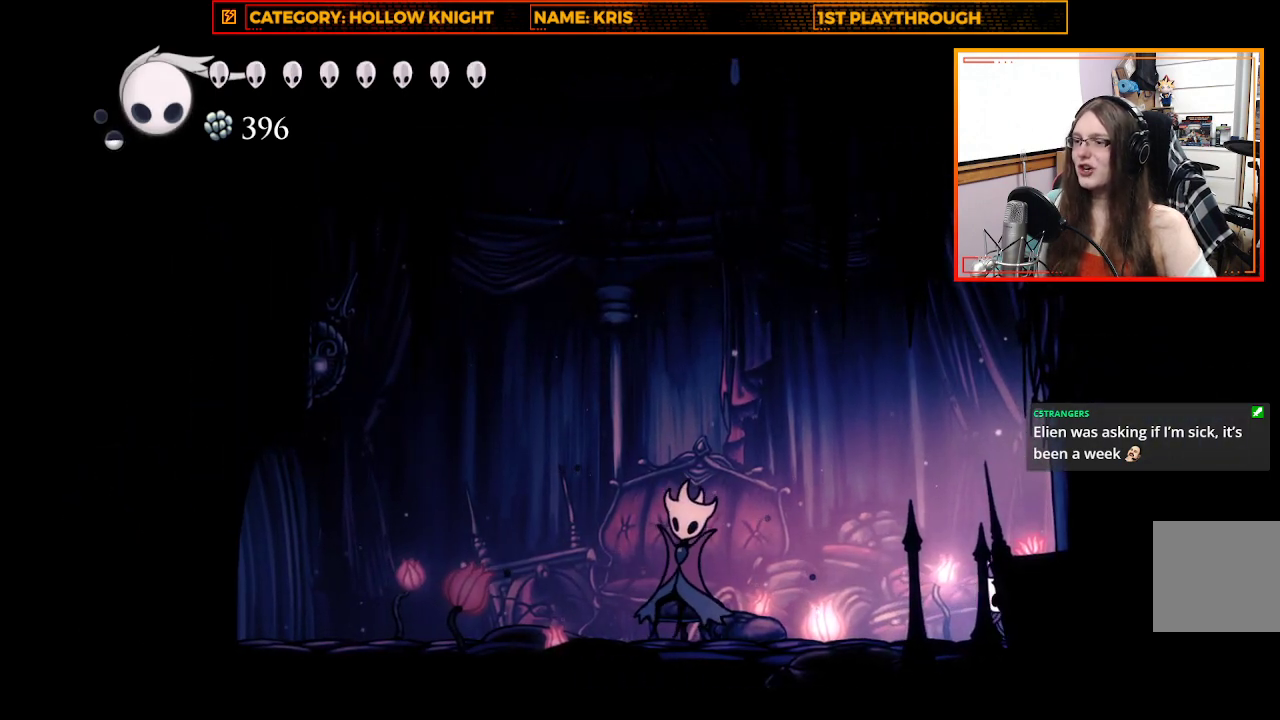
{"buttons": [], "left_stick": "right", "right_stick": "center", "events": [[100, "A", "down"], [433, "A", "up"]]}
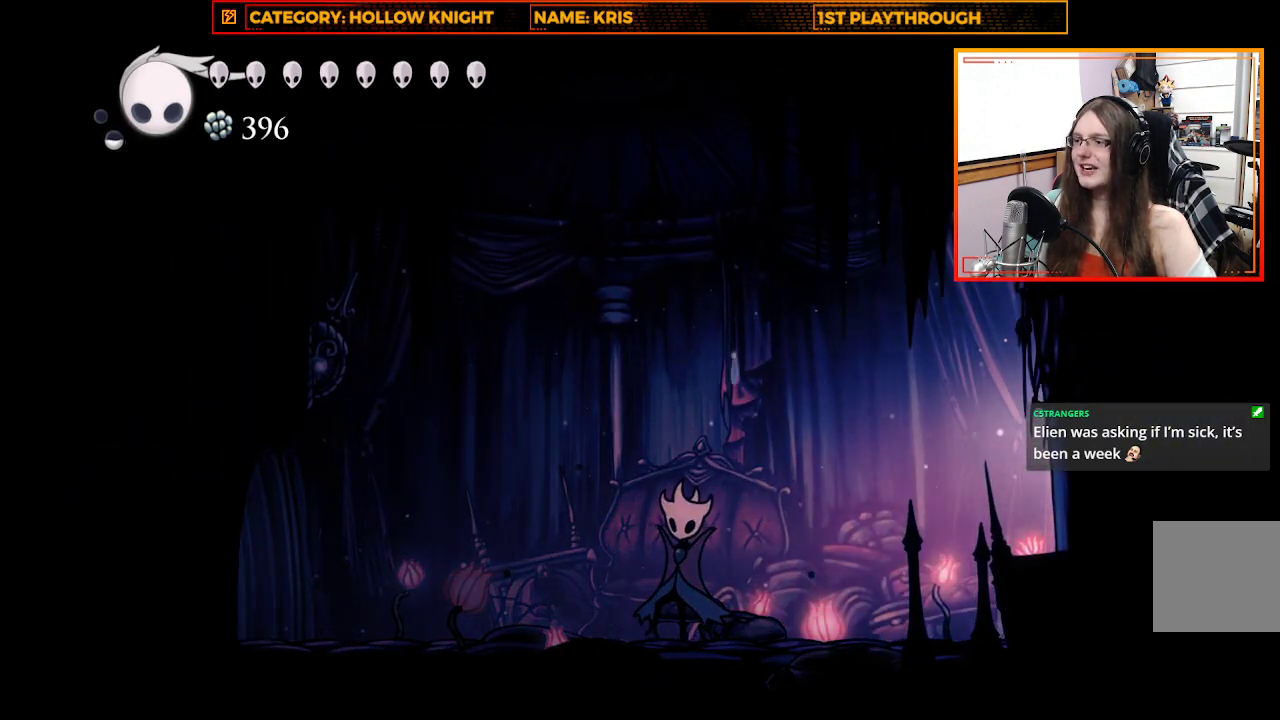
{"buttons": [], "left_stick": "right", "right_stick": "center", "events": [[133, "R2", "down"], [400, "R2", "up"]]}
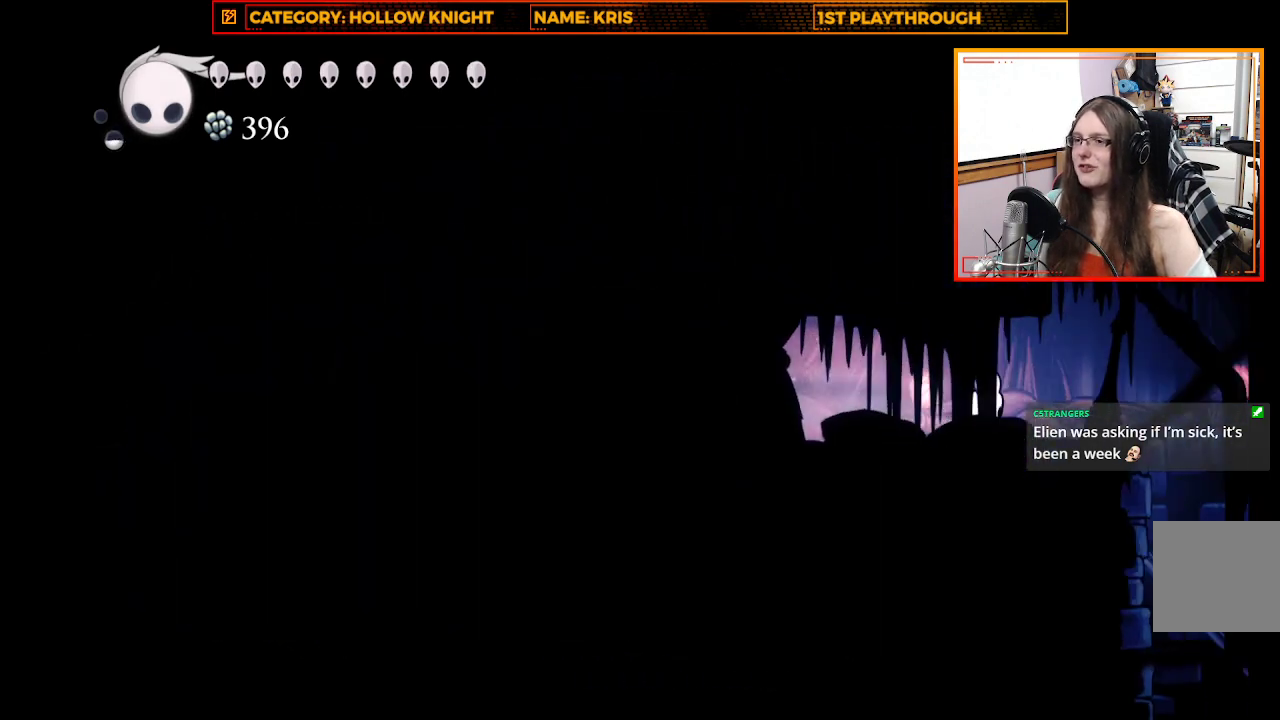
{"buttons": [], "left_stick": "right", "right_stick": "center", "events": []}
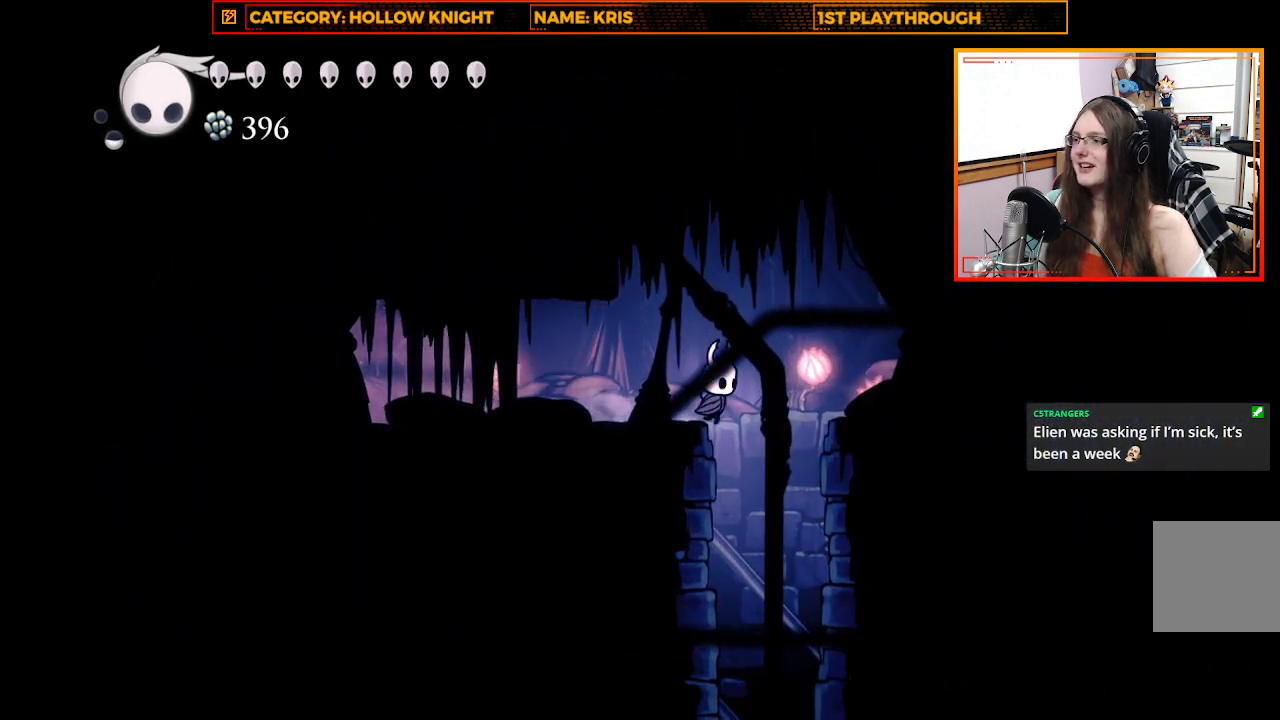
{"buttons": [], "left_stick": "up-left", "right_stick": "center", "events": [[100, "left_stick", "center"], [200, "left_stick", "up-left"]]}
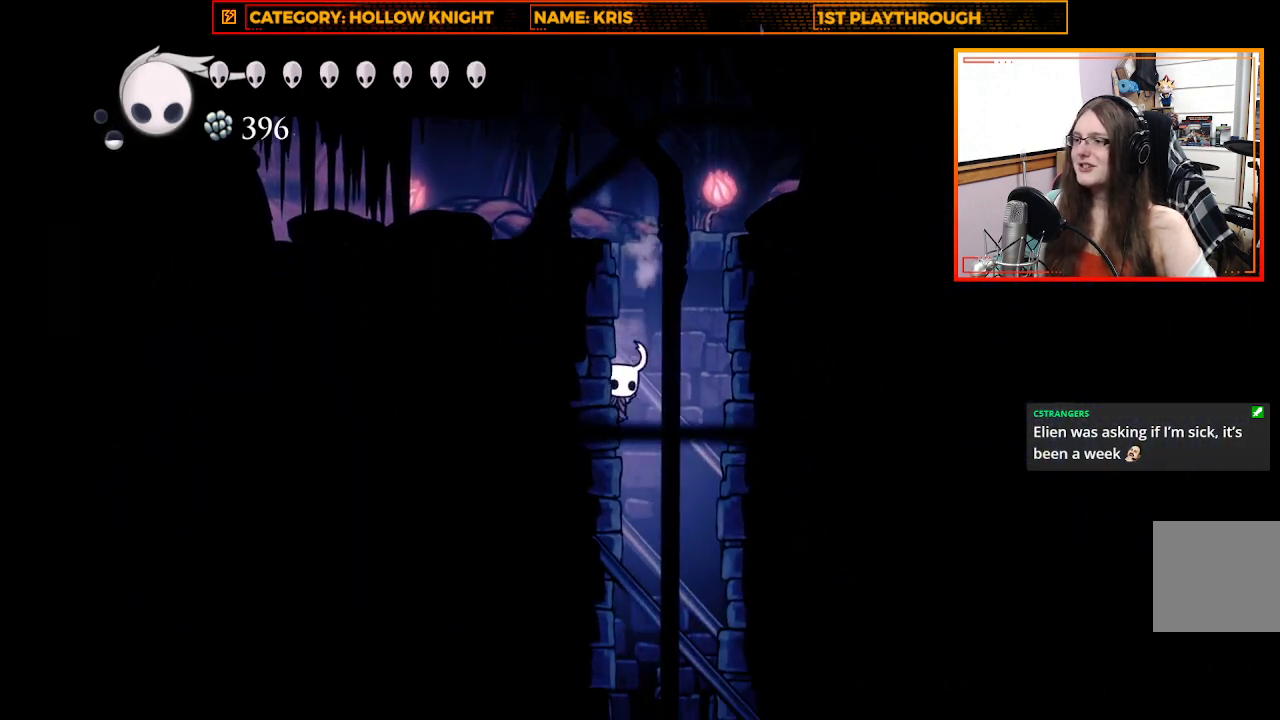
{"buttons": ["A"], "left_stick": "right", "right_stick": "center", "events": [[100, "left_stick", "center"], [467, "A", "down"], [467, "left_stick", "right"]]}
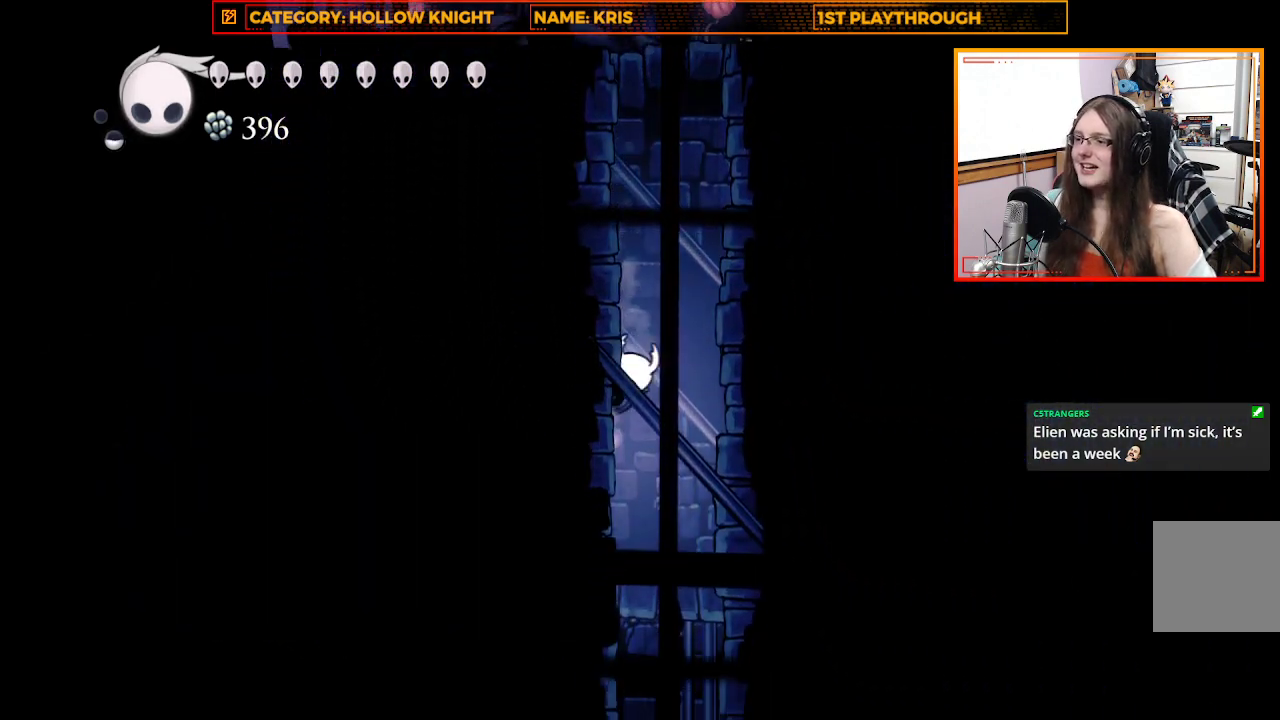
{"buttons": ["A"], "left_stick": "right", "right_stick": "center", "events": [[300, "A", "up"], [400, "A", "down"]]}
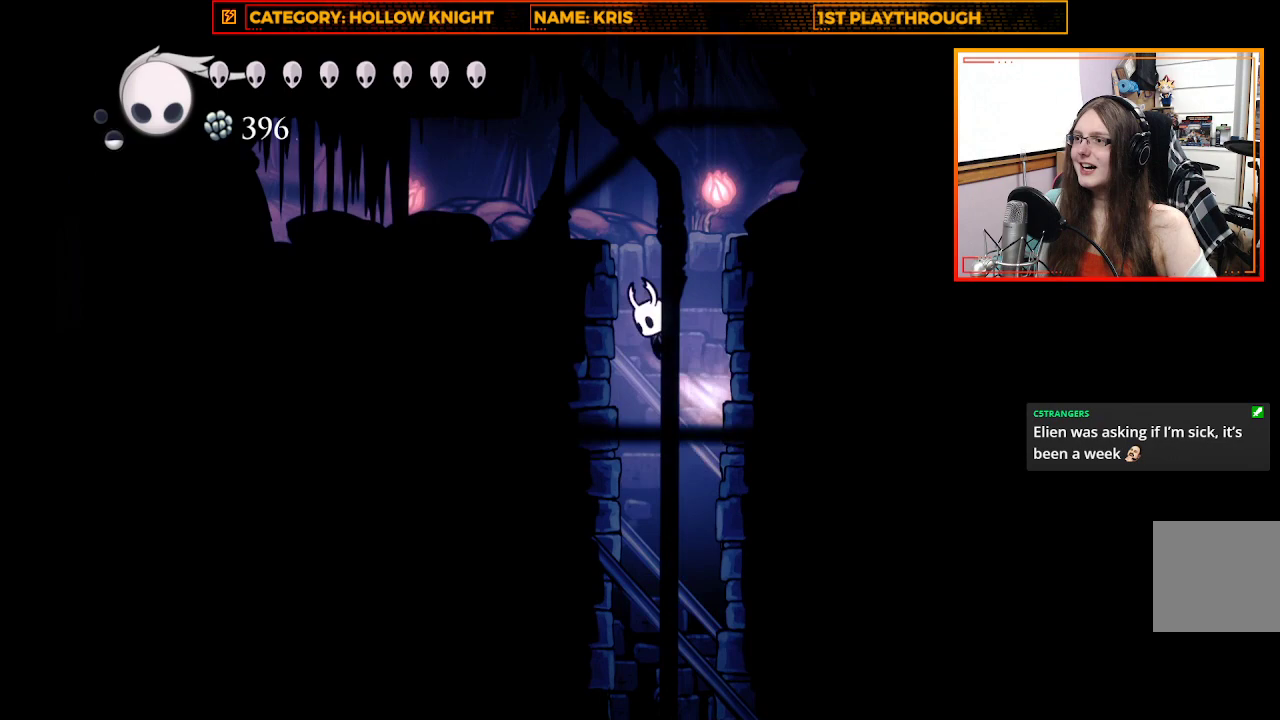
{"buttons": [], "left_stick": "right", "right_stick": "center", "events": [[100, "A", "up"], [233, "A", "down"], [400, "A", "up"]]}
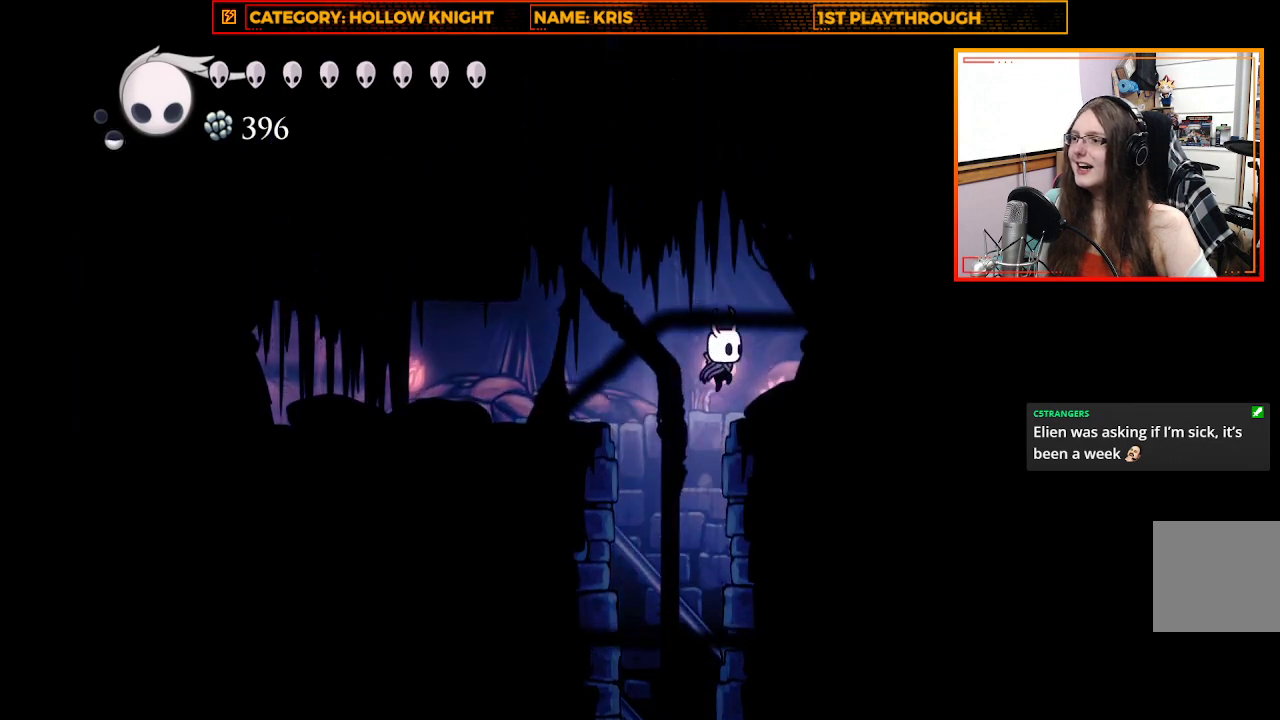
{"buttons": [], "left_stick": "right", "right_stick": "center", "events": [[200, "X", "down"], [500, "X", "up"]]}
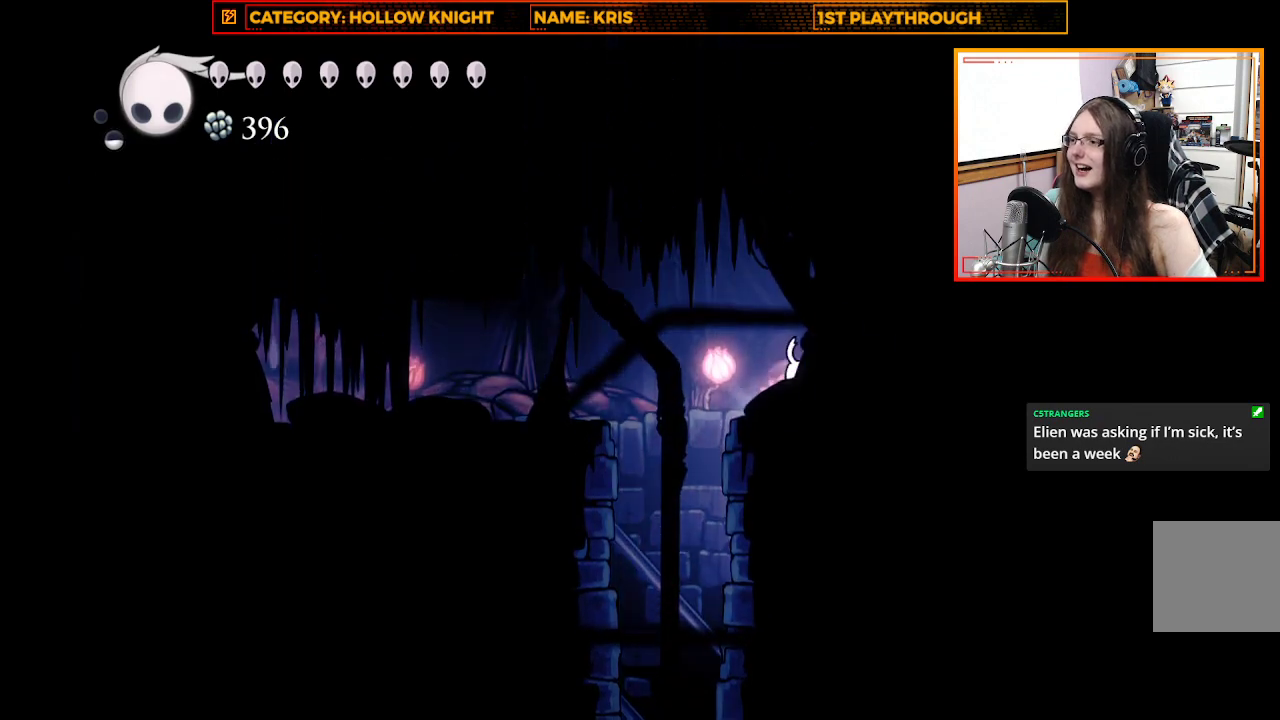
{"buttons": [], "left_stick": "center", "right_stick": "center", "events": [[67, "left_stick", "up-left"], [400, "left_stick", "center"]]}
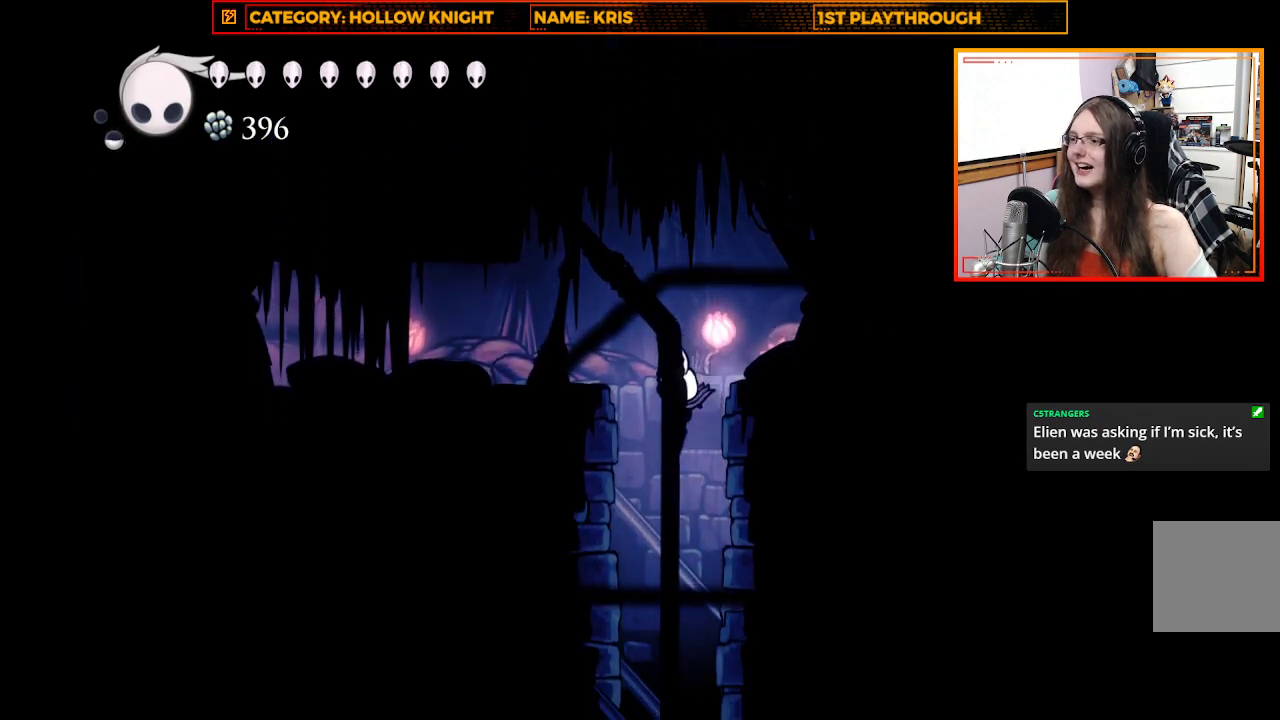
{"buttons": [], "left_stick": "center", "right_stick": "center", "events": [[133, "left_stick", "right"], [333, "left_stick", "center"]]}
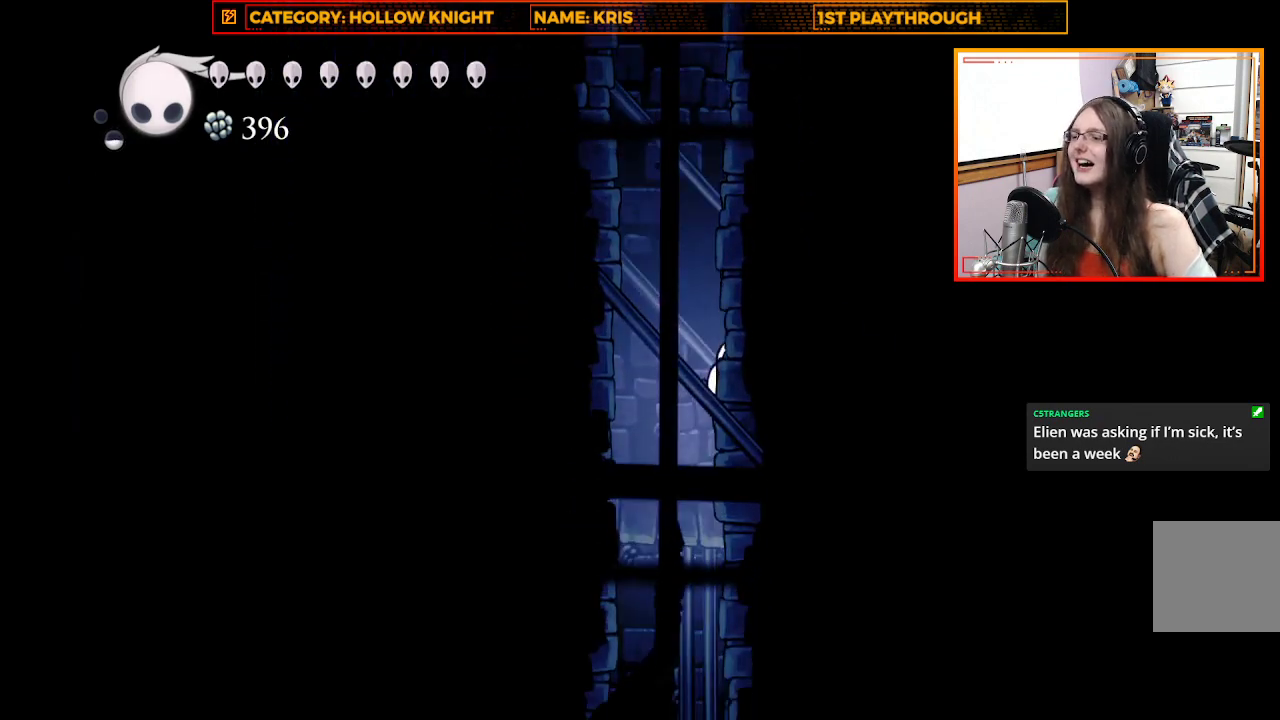
{"buttons": [], "left_stick": "center", "right_stick": "center", "events": []}
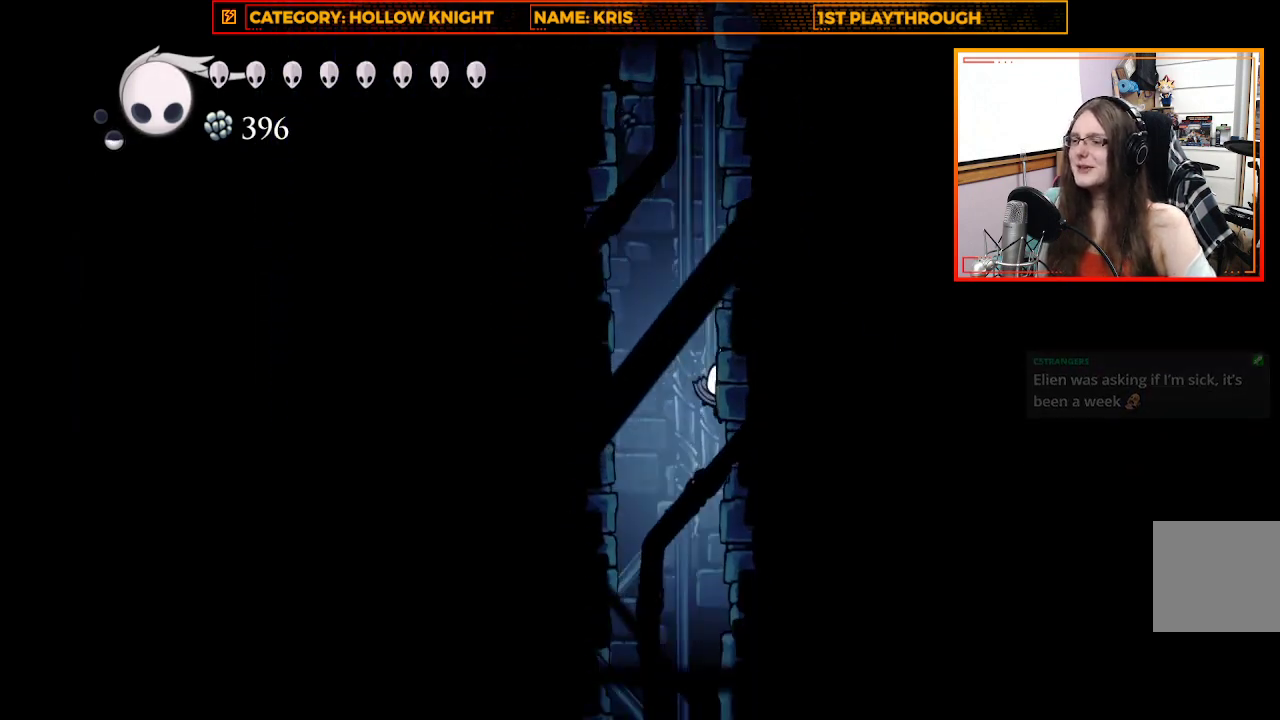
{"buttons": [], "left_stick": "center", "right_stick": "center", "events": []}
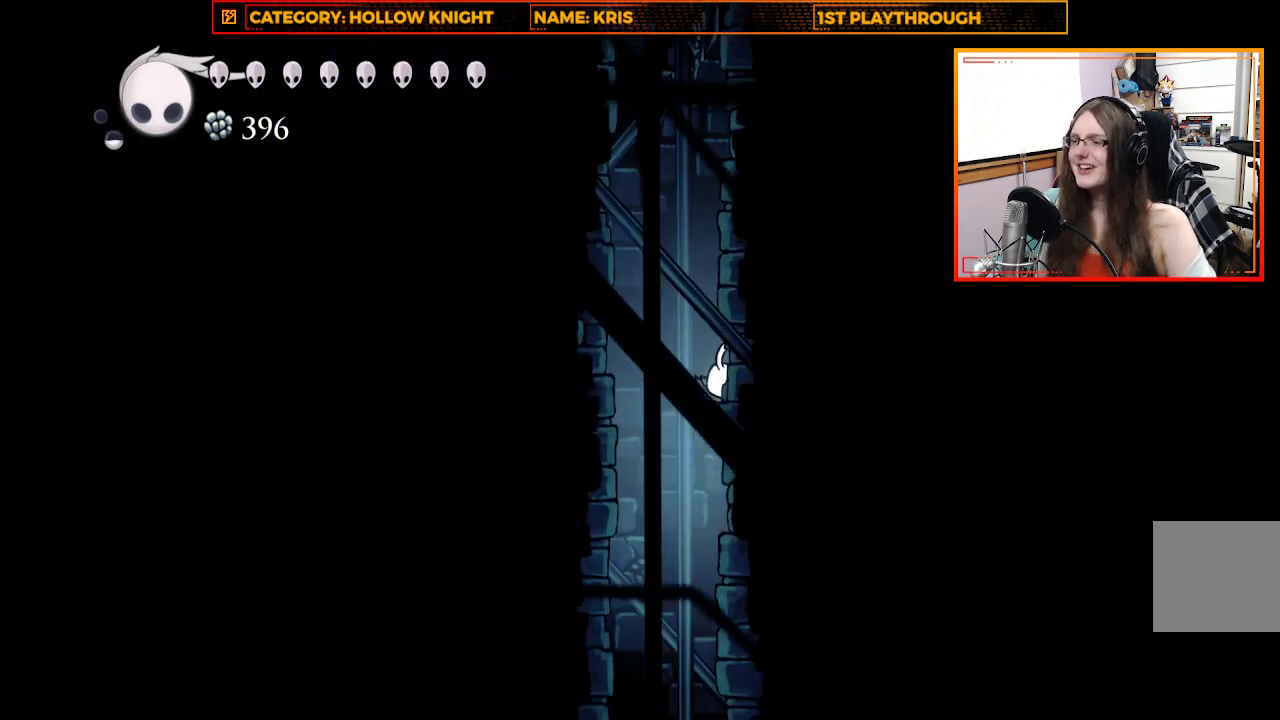
{"buttons": [], "left_stick": "up-left", "right_stick": "center", "events": [[367, "left_stick", "up-left"]]}
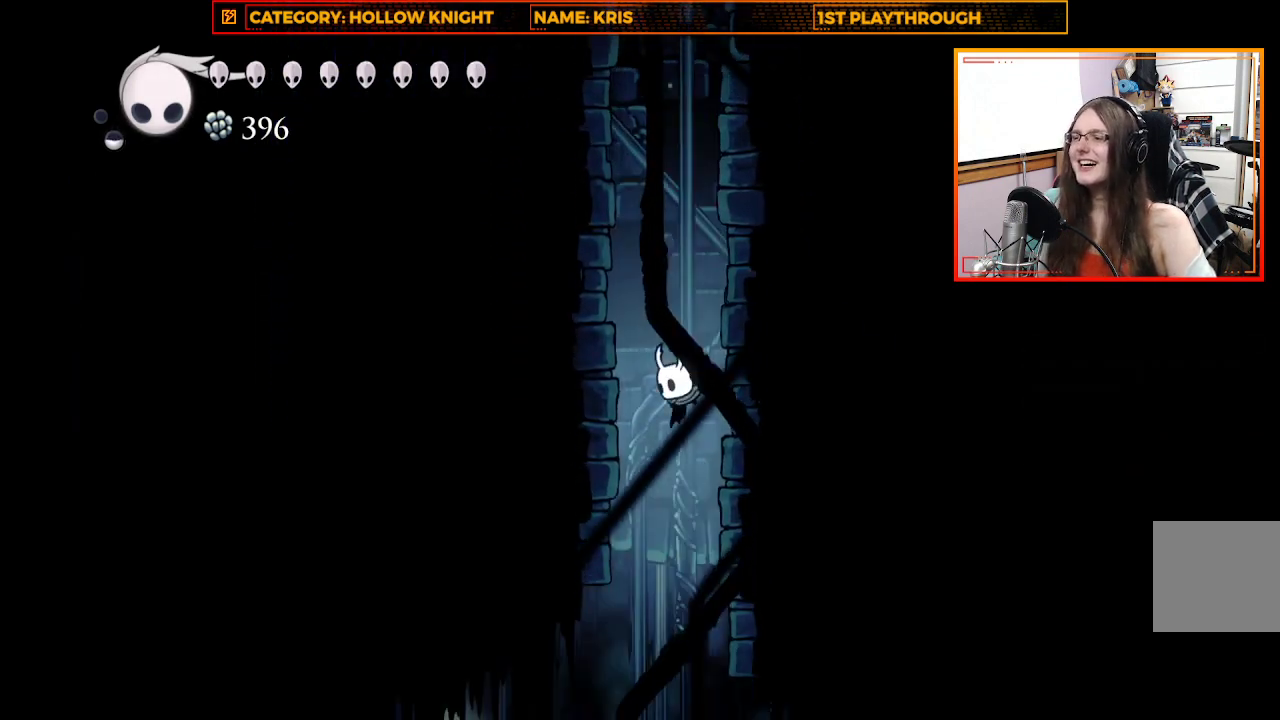
{"buttons": [], "left_stick": "up-left", "right_stick": "center", "events": [[167, "left_stick", "center"], [500, "left_stick", "up-left"]]}
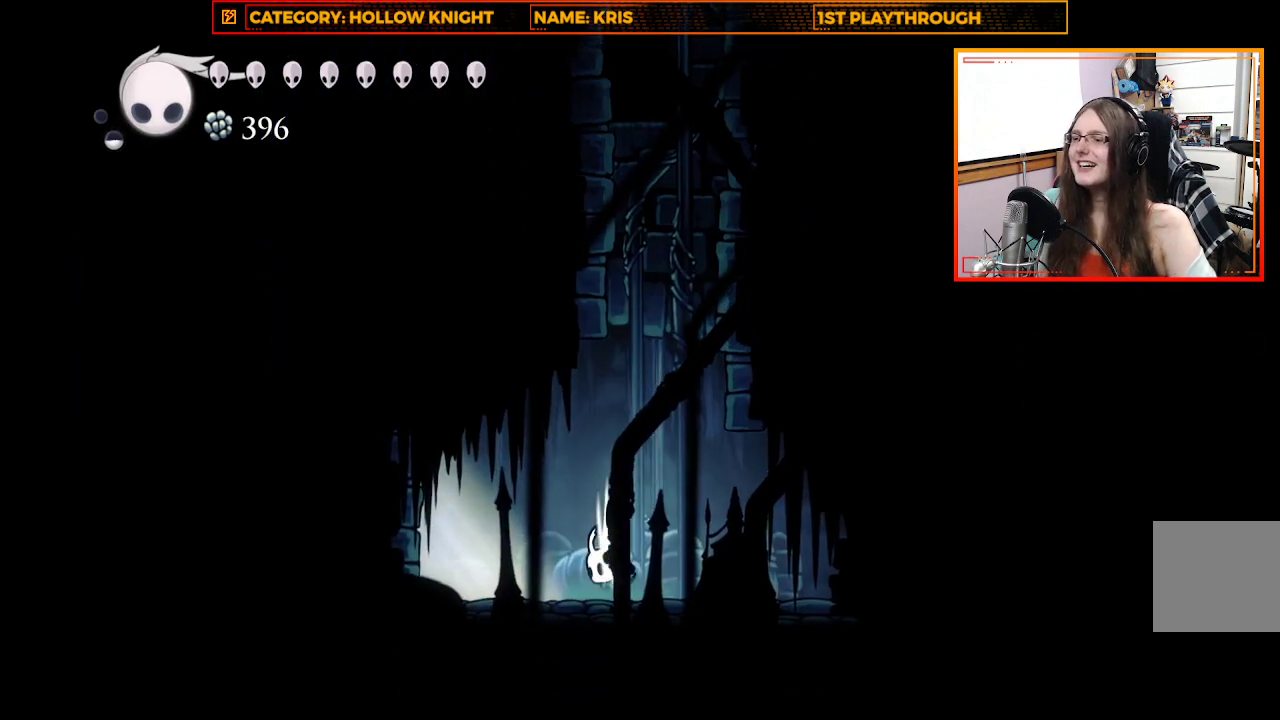
{"buttons": [], "left_stick": "up-left", "right_stick": "center", "events": [[100, "R2", "down"], [267, "R2", "up"]]}
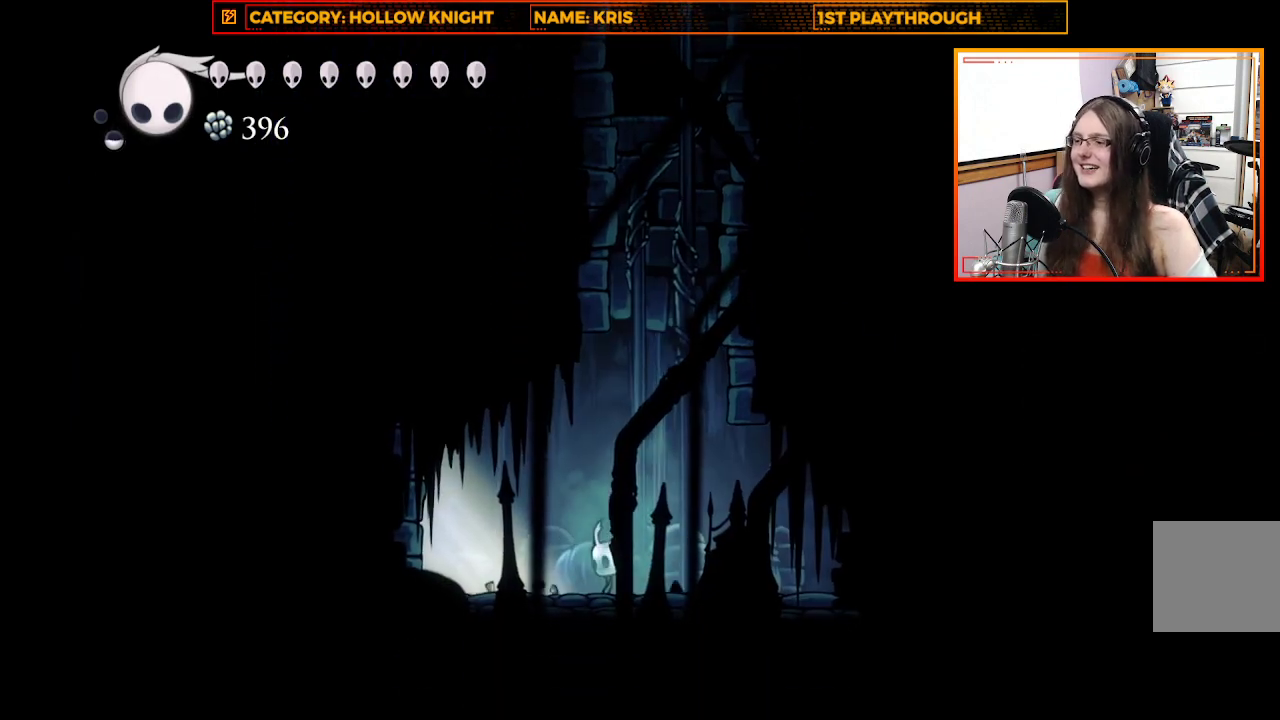
{"buttons": [], "left_stick": "right", "right_stick": "center", "events": [[100, "left_stick", "center"], [200, "left_stick", "right"]]}